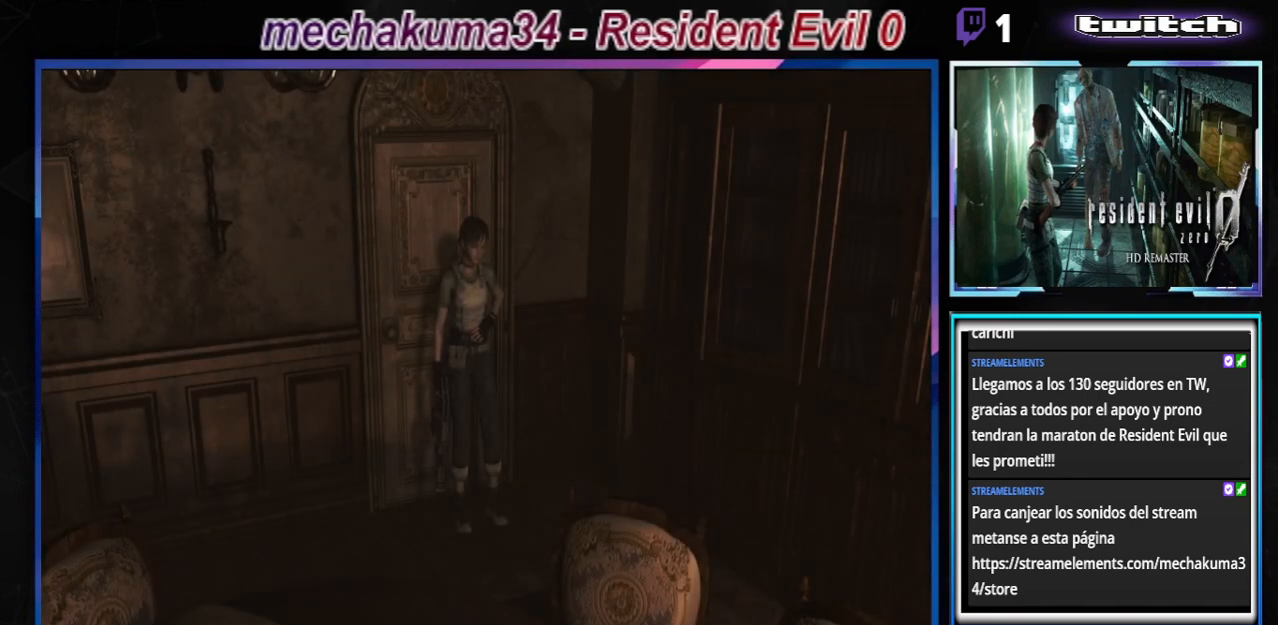
Gameplay with a controller (Xbox layout); each line is a JSON object with the inputs held at the frame after it. "events" lists button and stick changes between this image and that frame as [ms after this image, input, new state], when the widget could be followed in between. Not read: L3 R3 right_stick.
{"buttons": ["B"], "left_stick": "up-left", "events": [[167, "left_stick", "right"], [267, "B", "down"], [300, "left_stick", "up"], [433, "left_stick", "up-left"]]}
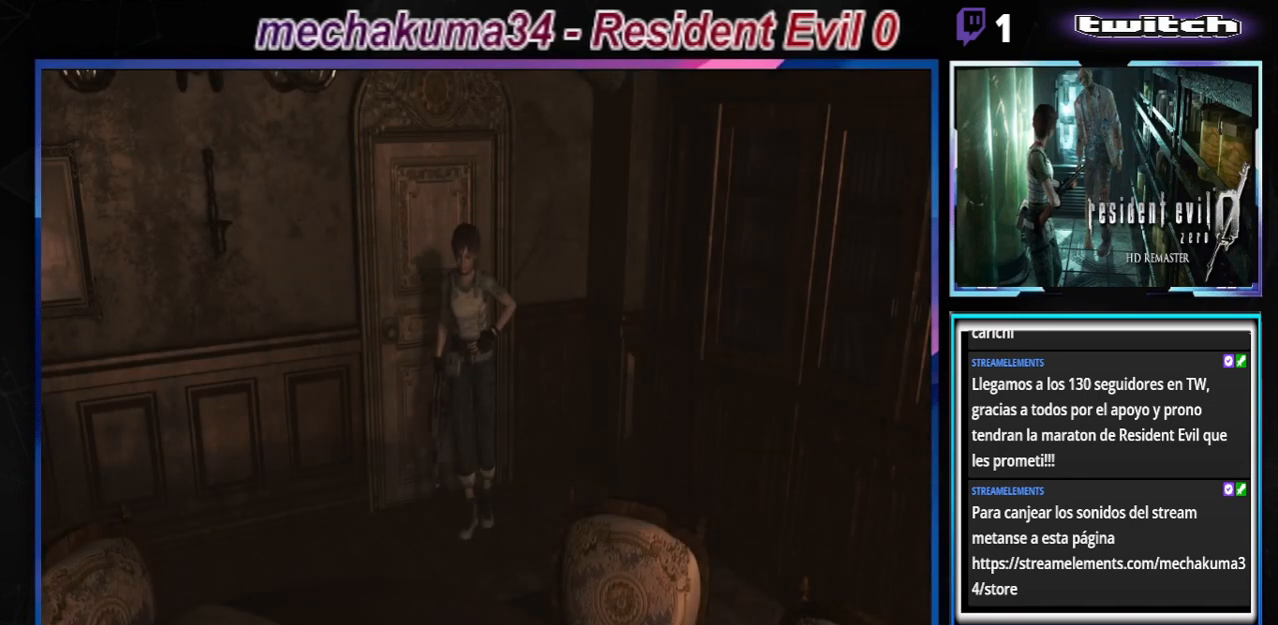
{"buttons": ["B"], "left_stick": "up-left", "events": []}
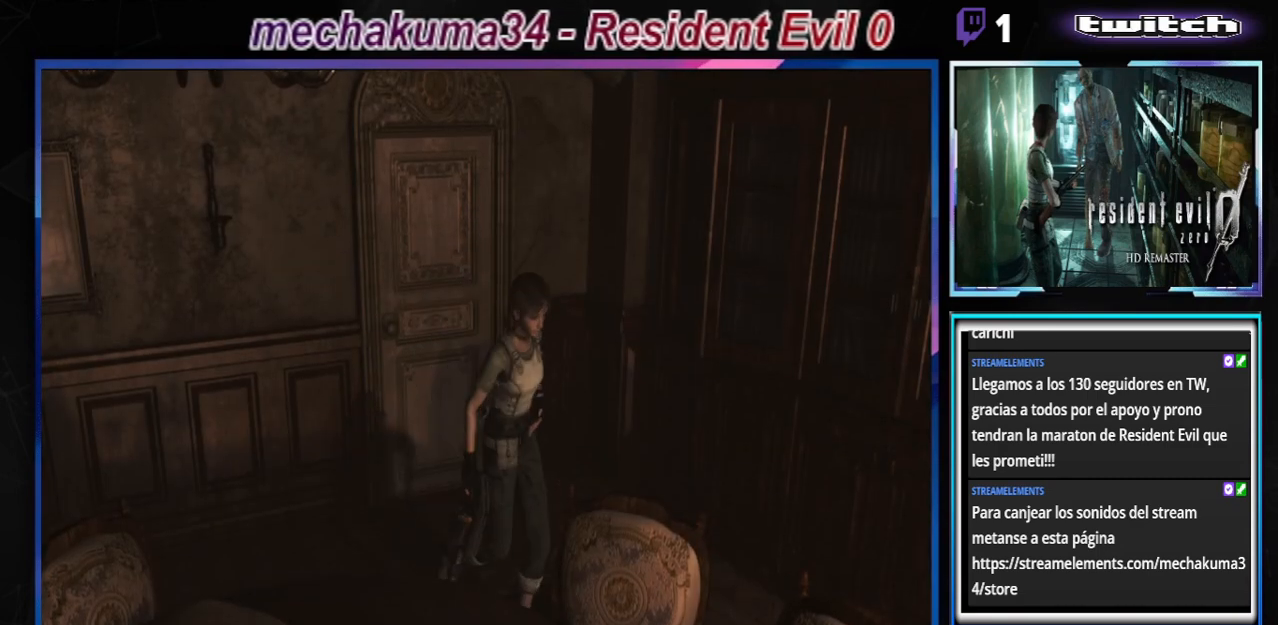
{"buttons": ["B"], "left_stick": "up-right", "events": [[200, "left_stick", "up"], [333, "left_stick", "up-right"]]}
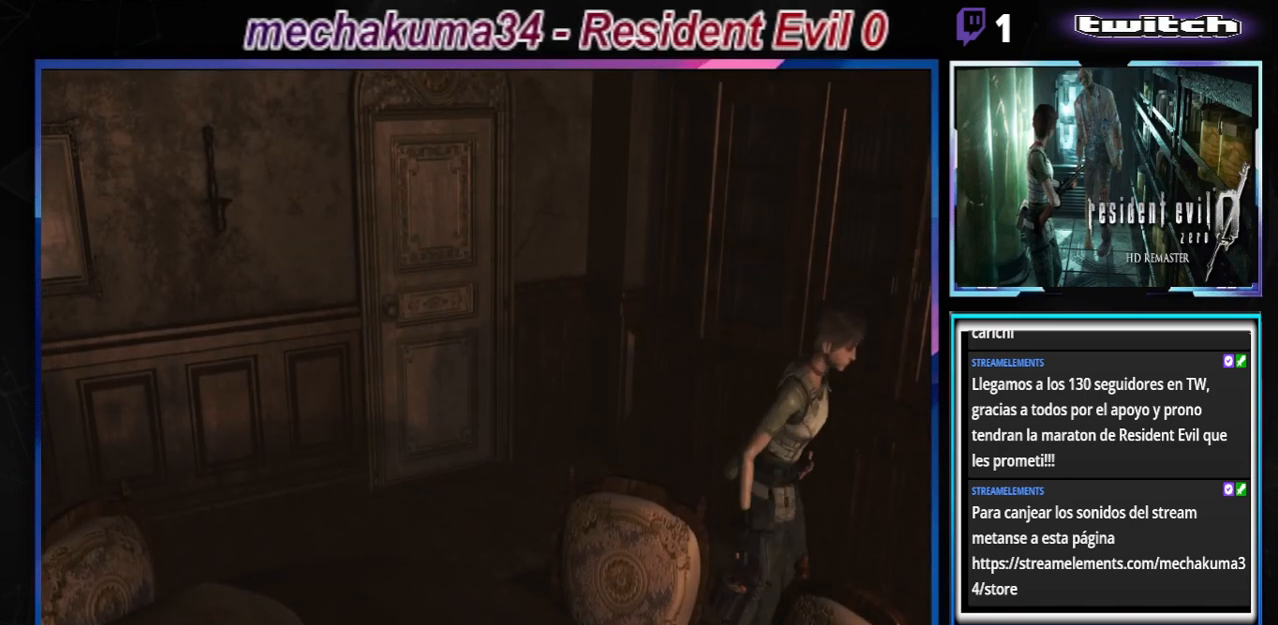
{"buttons": ["B"], "left_stick": "up-right", "events": []}
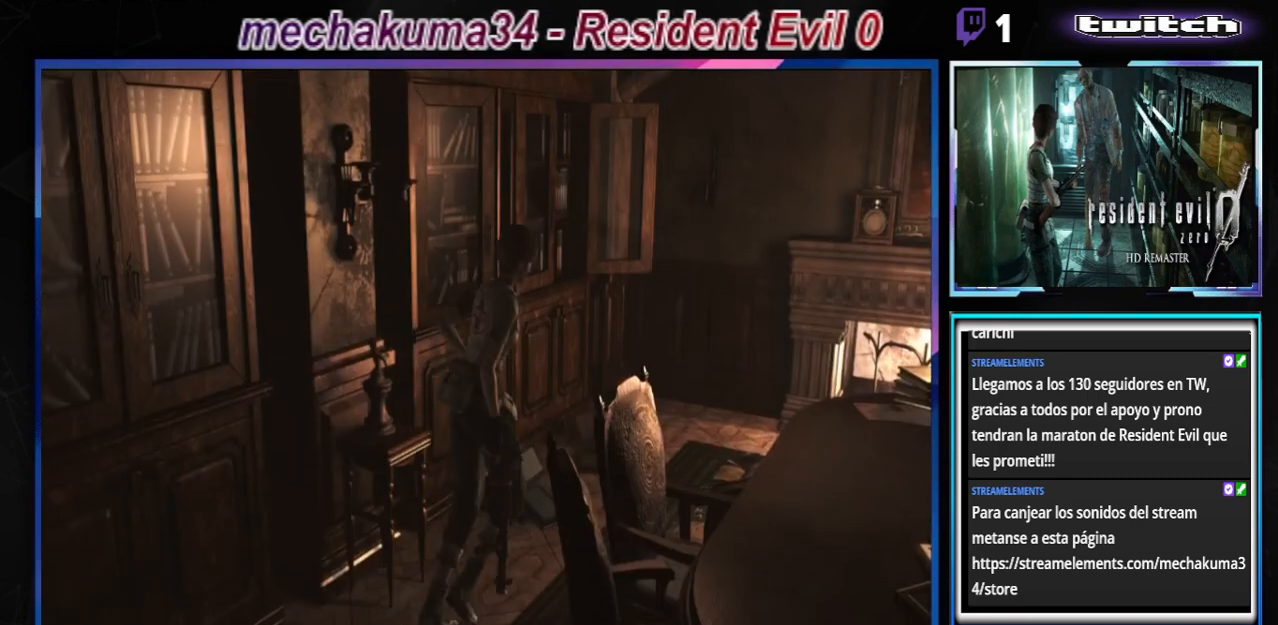
{"buttons": ["B"], "left_stick": "up-right", "events": []}
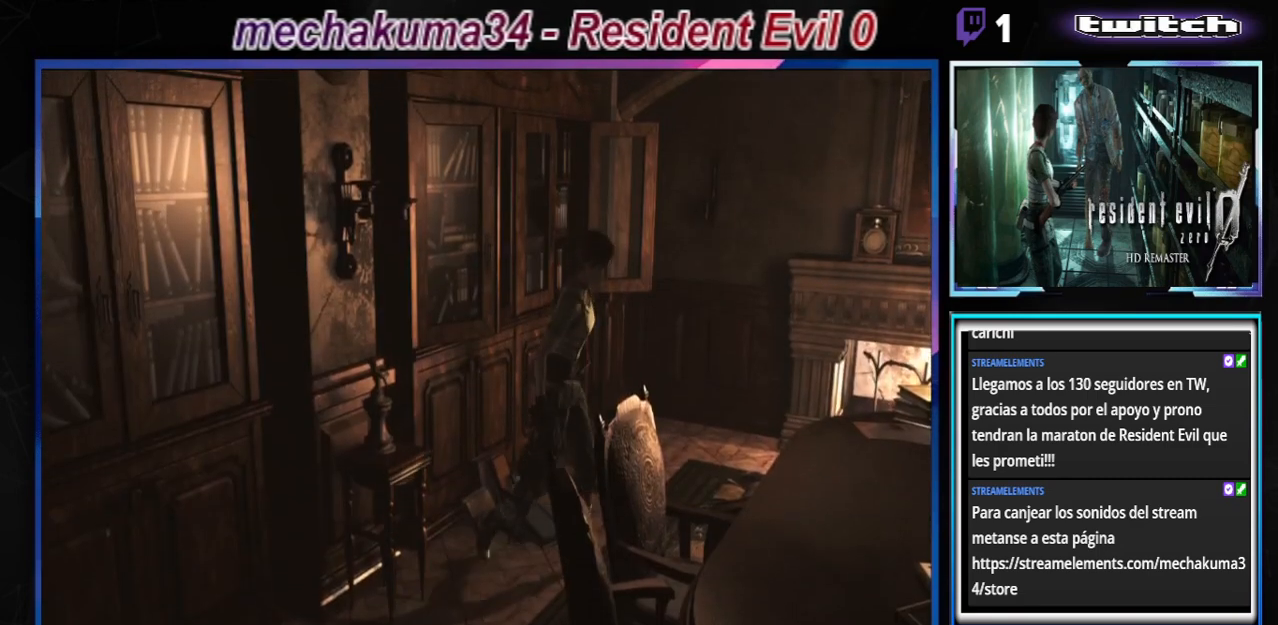
{"buttons": ["B"], "left_stick": "up-right", "events": []}
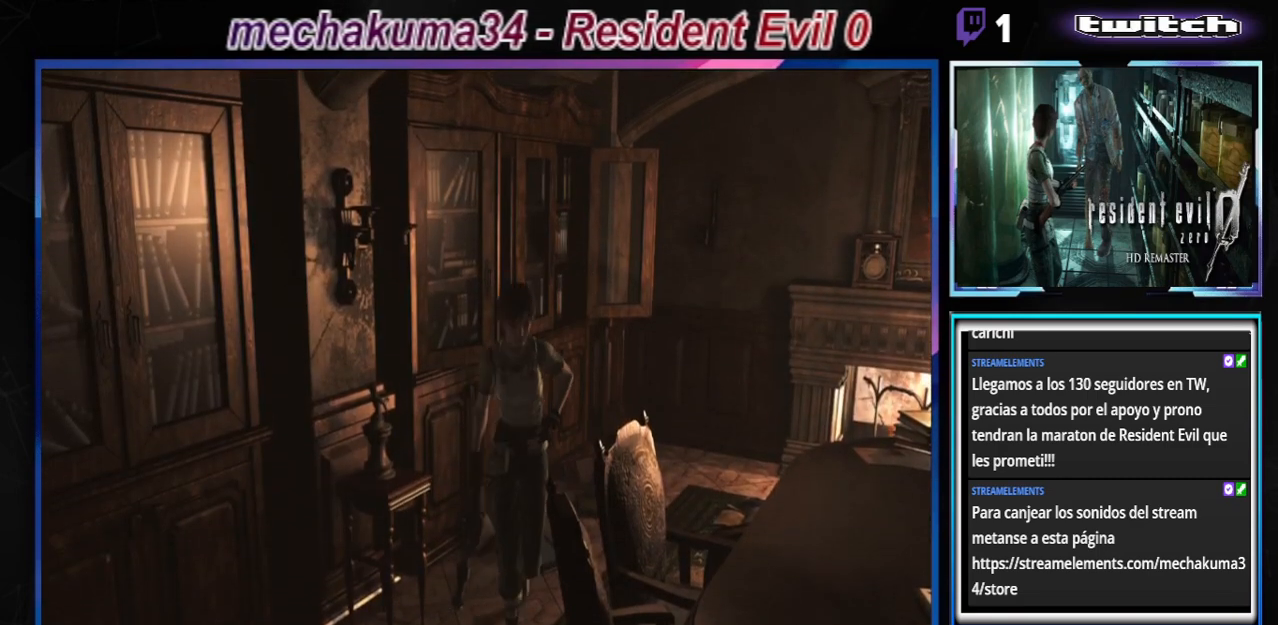
{"buttons": ["B"], "left_stick": "up", "events": [[267, "left_stick", "up"]]}
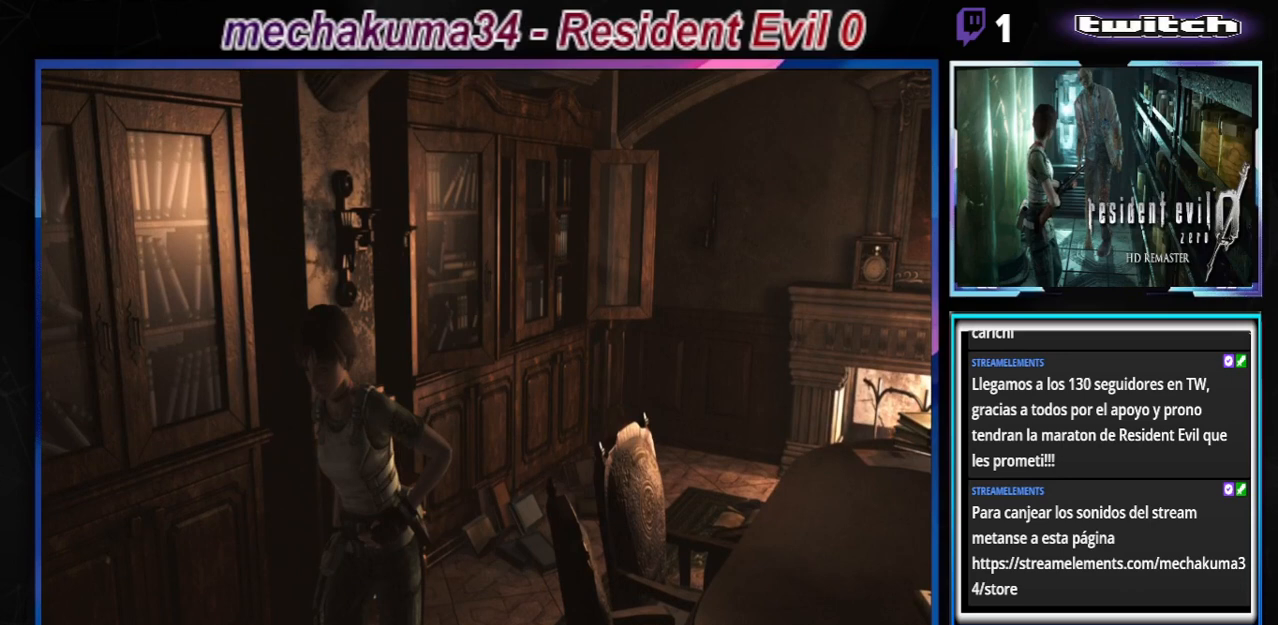
{"buttons": ["A", "B"], "left_stick": "up", "events": [[133, "left_stick", "right"], [433, "left_stick", "up"], [467, "A", "down"]]}
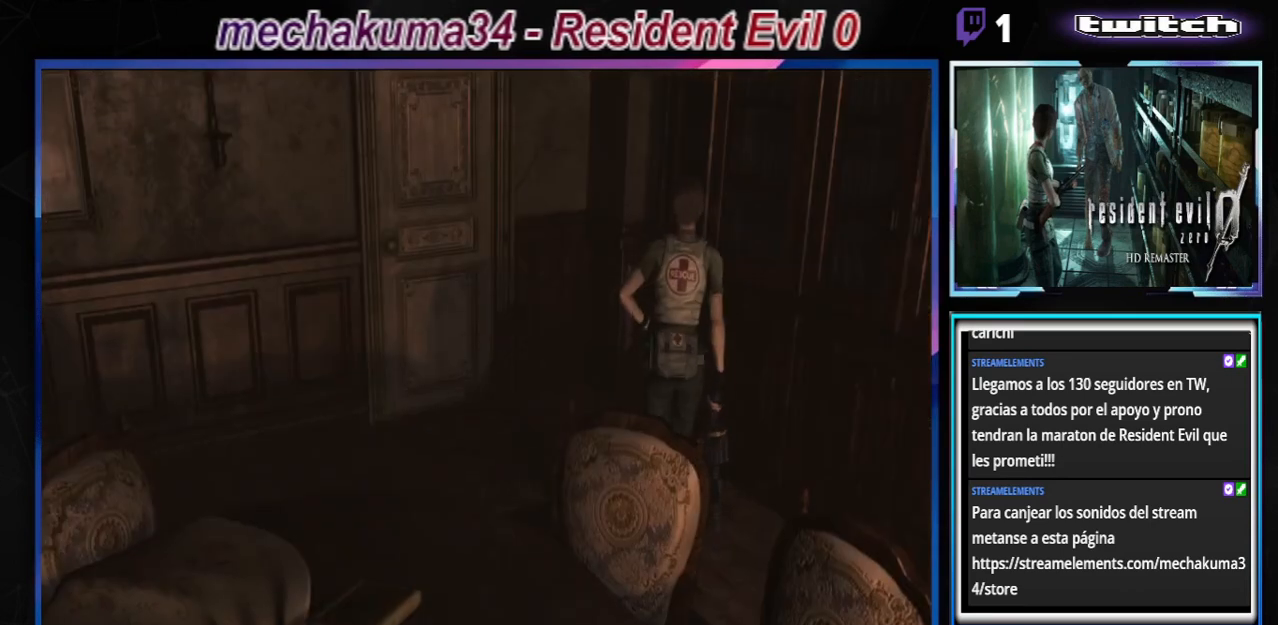
{"buttons": ["B"], "left_stick": "up-left", "events": [[133, "A", "up"], [133, "left_stick", "up-left"]]}
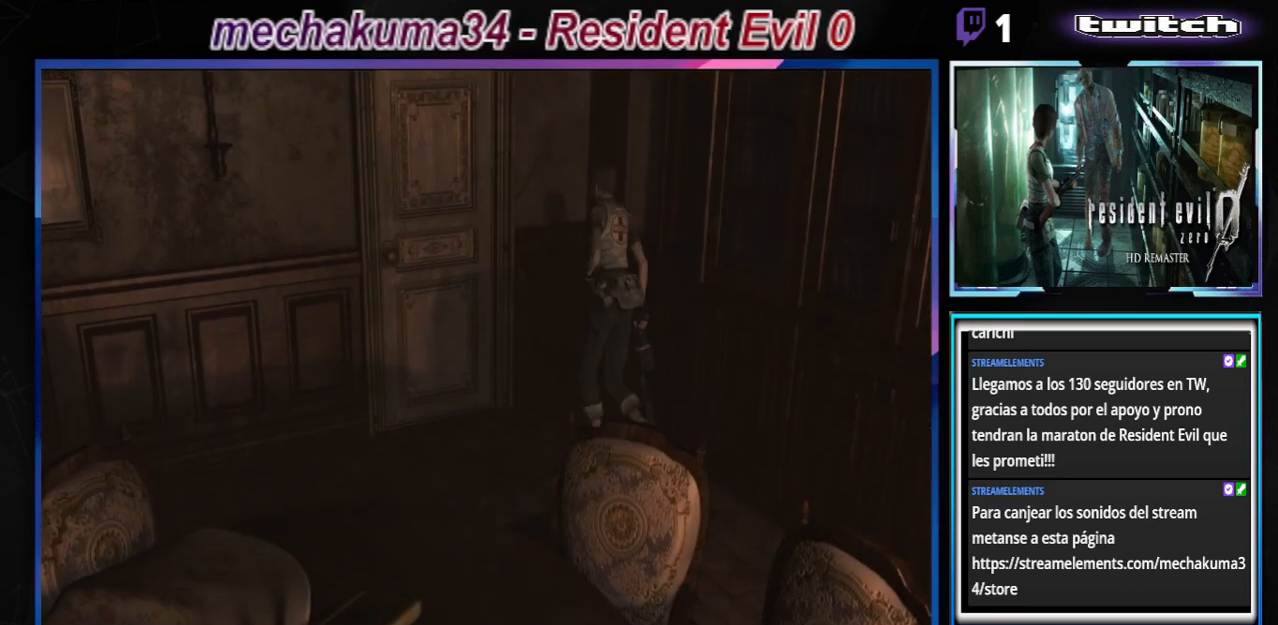
{"buttons": ["A", "B"], "left_stick": "up", "events": [[133, "A", "down"], [300, "A", "up"], [333, "left_stick", "up"], [400, "A", "down"]]}
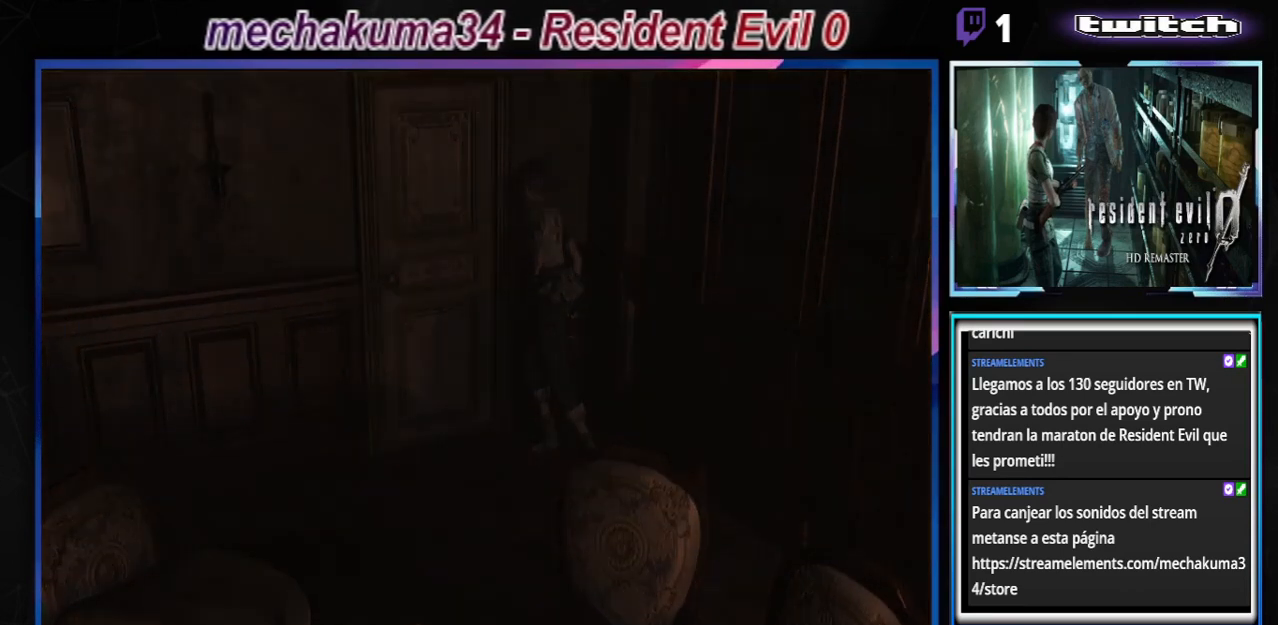
{"buttons": [], "left_stick": "center", "events": [[67, "A", "up"], [67, "B", "up"], [167, "left_stick", "center"]]}
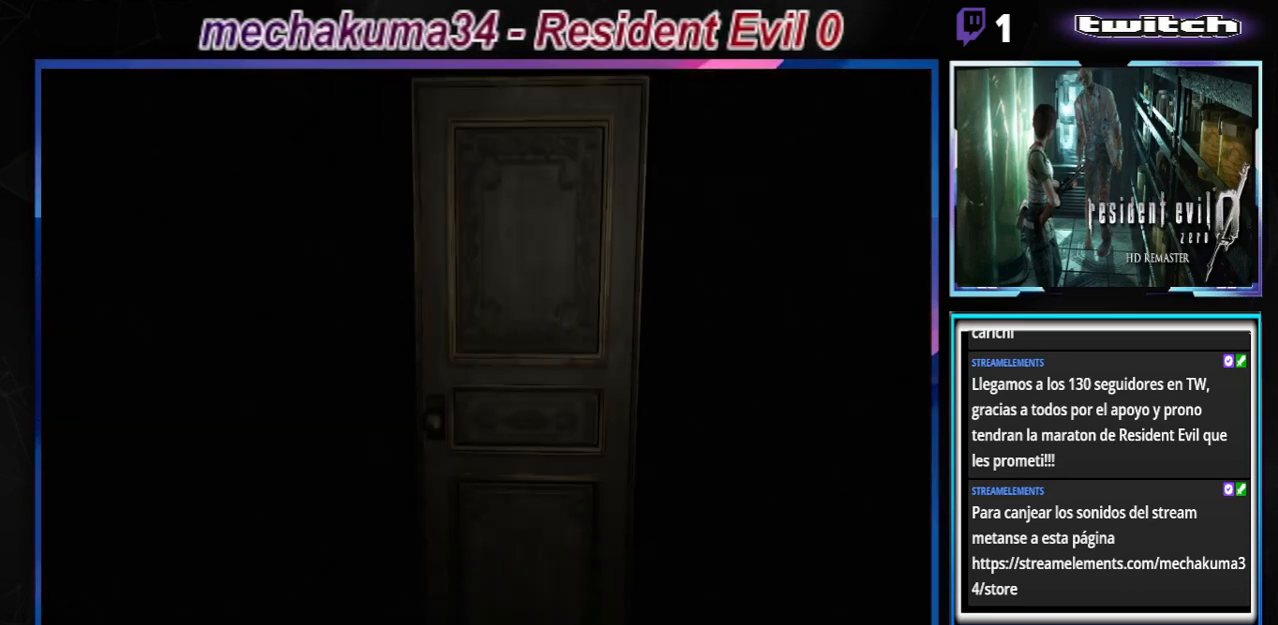
{"buttons": [], "left_stick": "center", "events": [[100, "A", "down"], [300, "A", "up"]]}
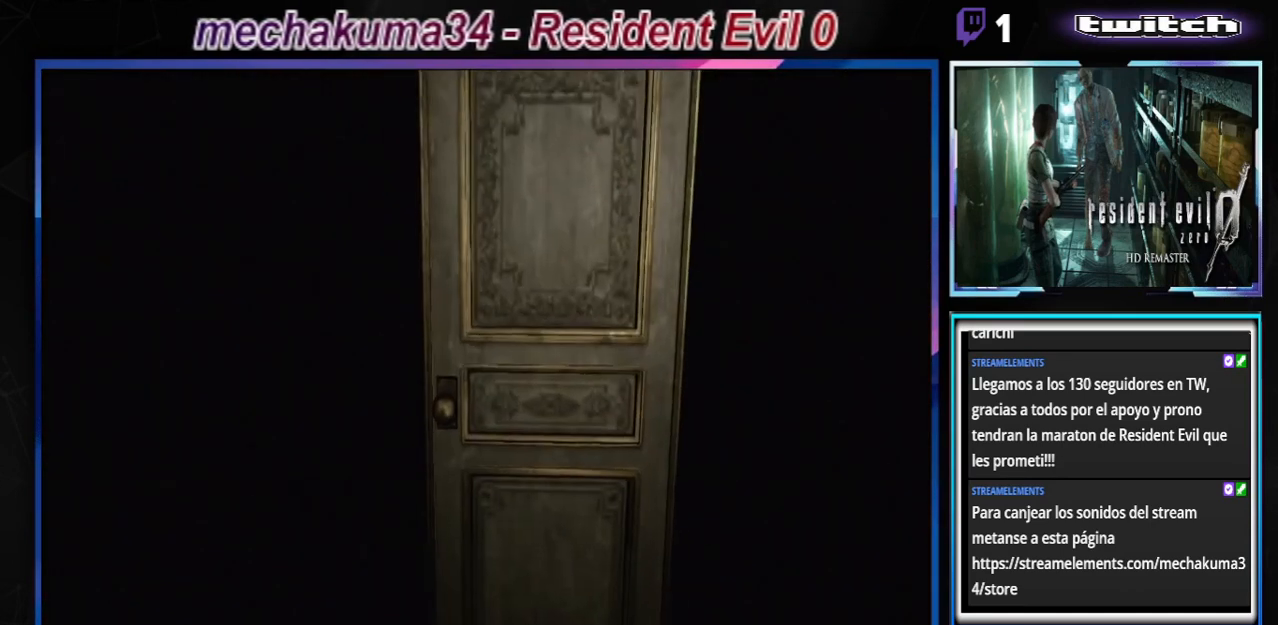
{"buttons": [], "left_stick": "center", "events": []}
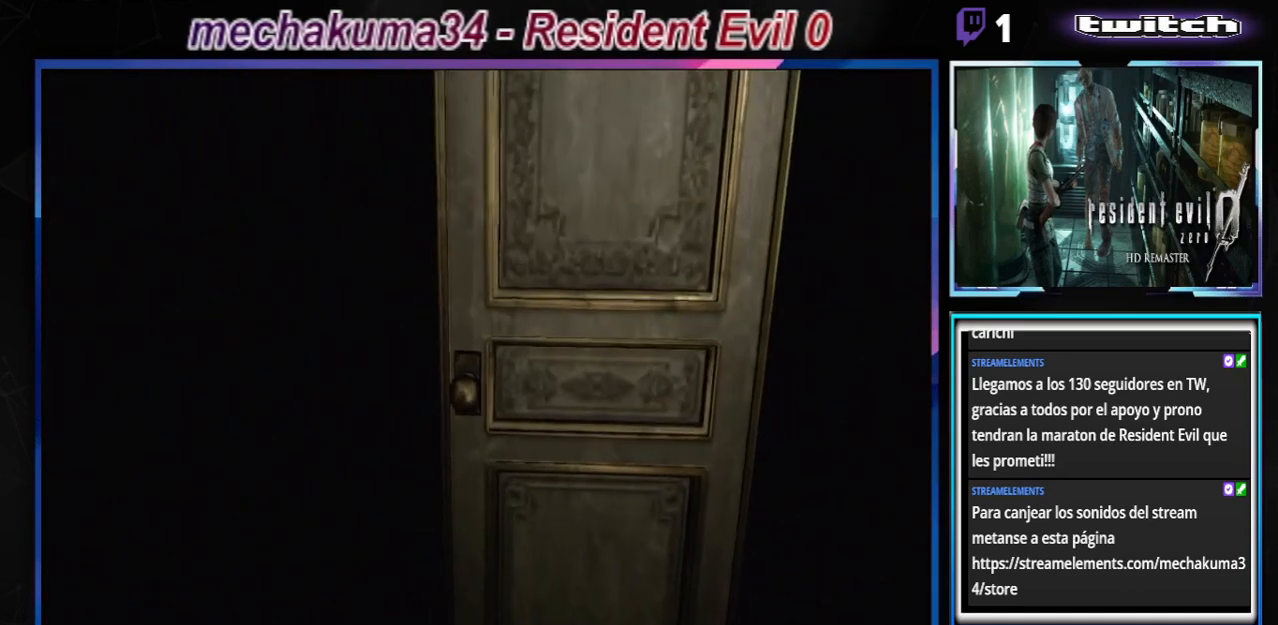
{"buttons": [], "left_stick": "center", "events": []}